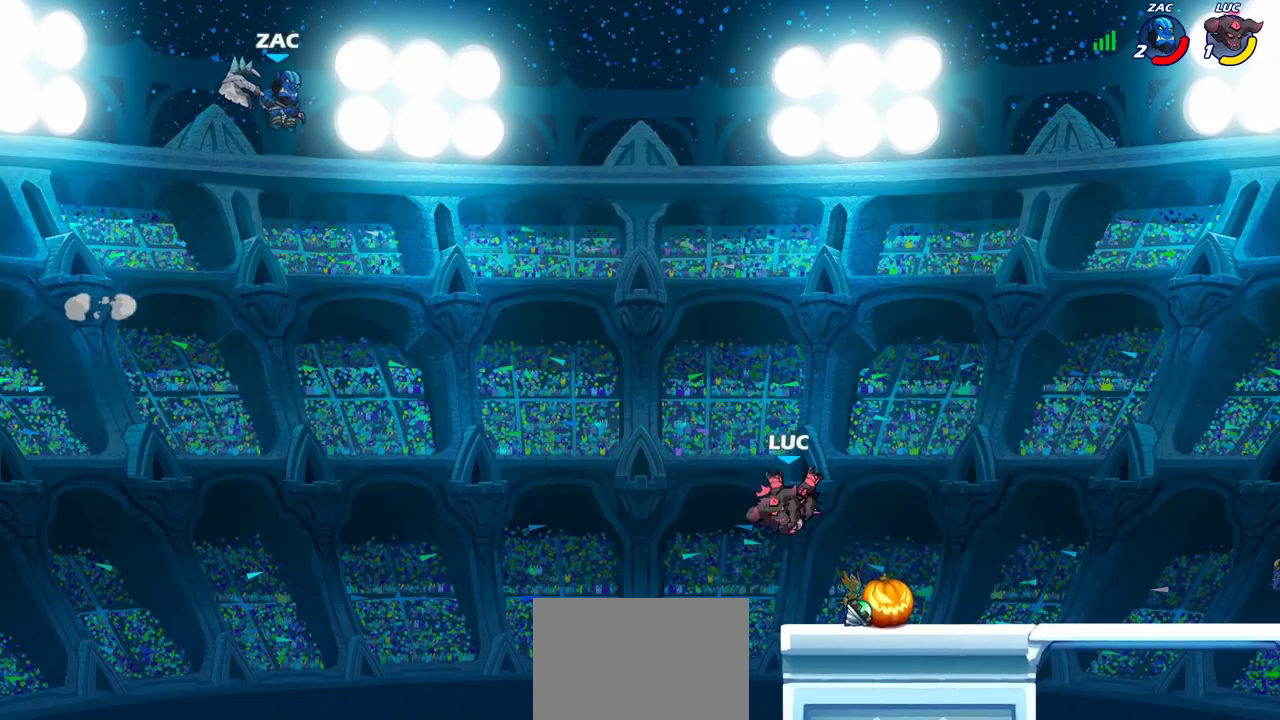
Gameplay with a controller (PlayStation layout); each line is a JSON object with the inputs held at the frame after it (dt_ms = milliseconds from this image to that frame). "events" lists button and stick changes between this image and that frame as [ms after this image, input, new state], when the widget could be followed in between. Not read: L1 L3 R1 R3.
{"dt_ms": 500, "buttons": [], "left_stick": "left", "right_stick": "center", "events": [[200, "CROSS", "down"], [250, "left_stick", "down-right"], [317, "CROSS", "up"], [367, "left_stick", "left"]]}
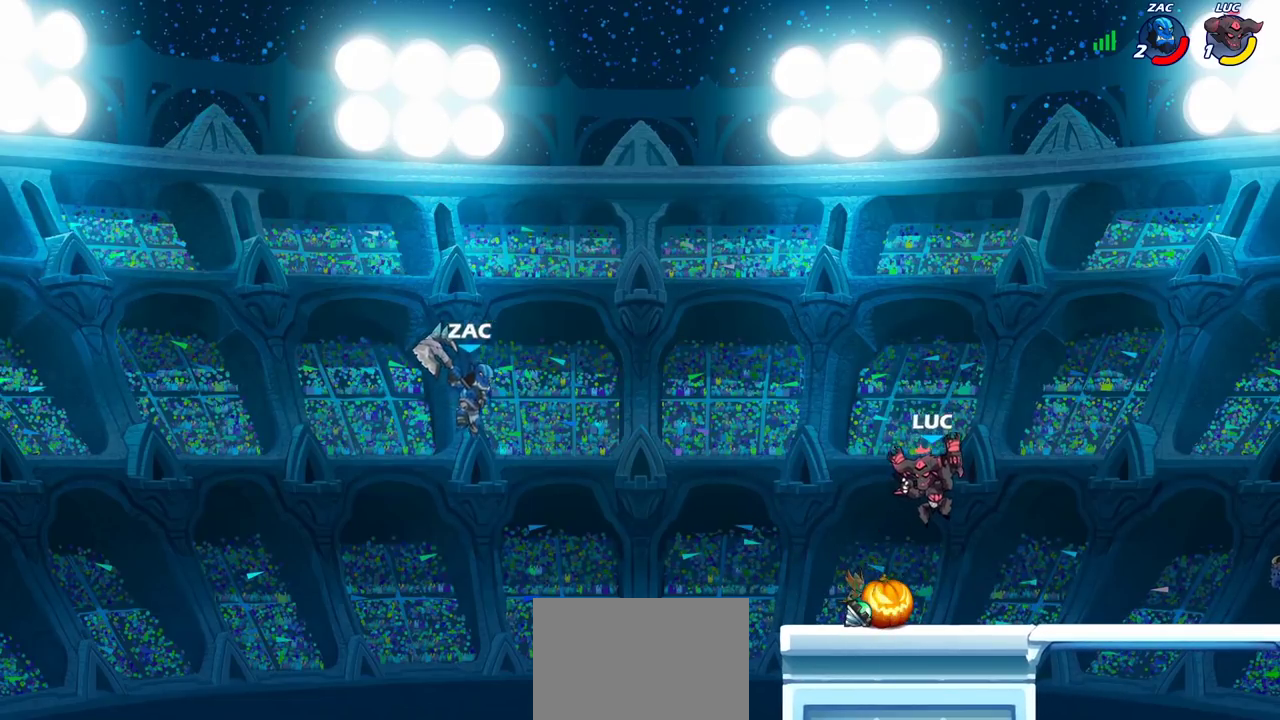
{"dt_ms": 400, "buttons": [], "left_stick": "left", "right_stick": "center", "events": [[50, "left_stick", "down-left"], [100, "left_stick", "up-right"], [183, "SQUARE", "down"], [183, "left_stick", "left"], [267, "SQUARE", "up"]]}
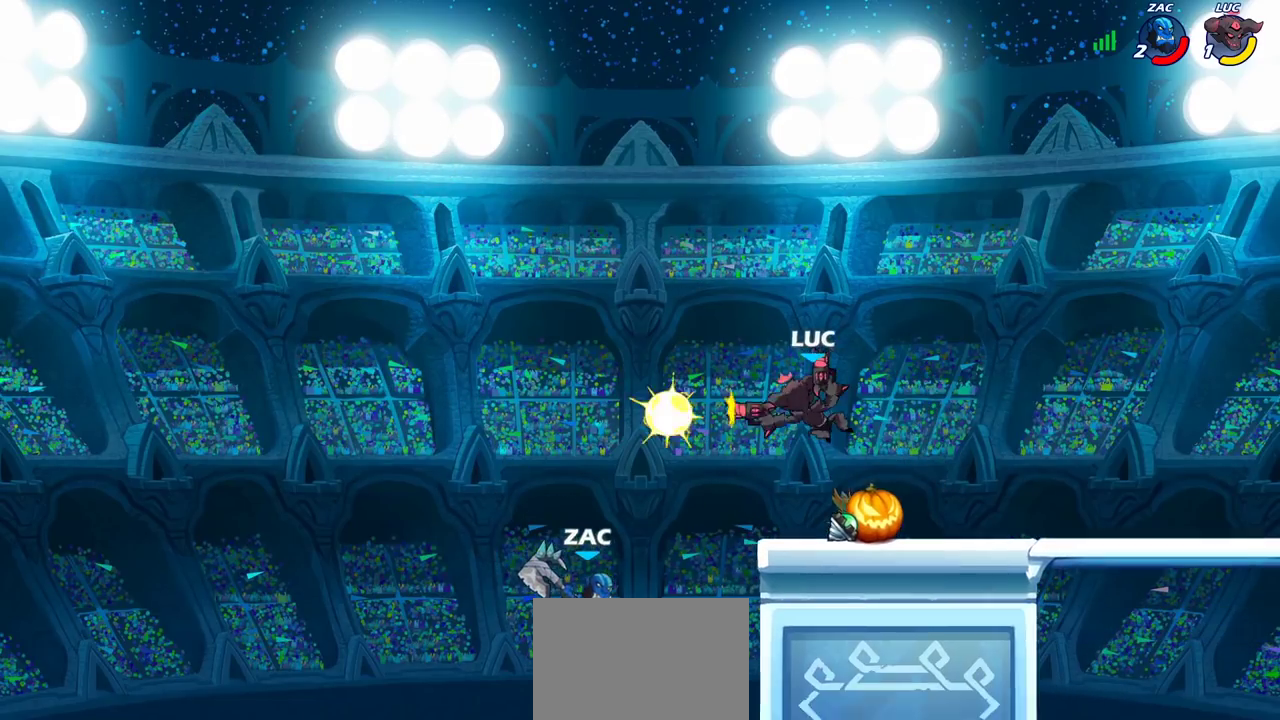
{"dt_ms": 700, "buttons": [], "left_stick": "up-left", "right_stick": "center", "events": [[150, "left_stick", "up-right"], [200, "left_stick", "down"], [283, "left_stick", "right"], [467, "CROSS", "down"], [517, "CIRCLE", "down"], [517, "CROSS", "up"], [567, "left_stick", "down-left"], [617, "CIRCLE", "up"], [667, "left_stick", "up-left"]]}
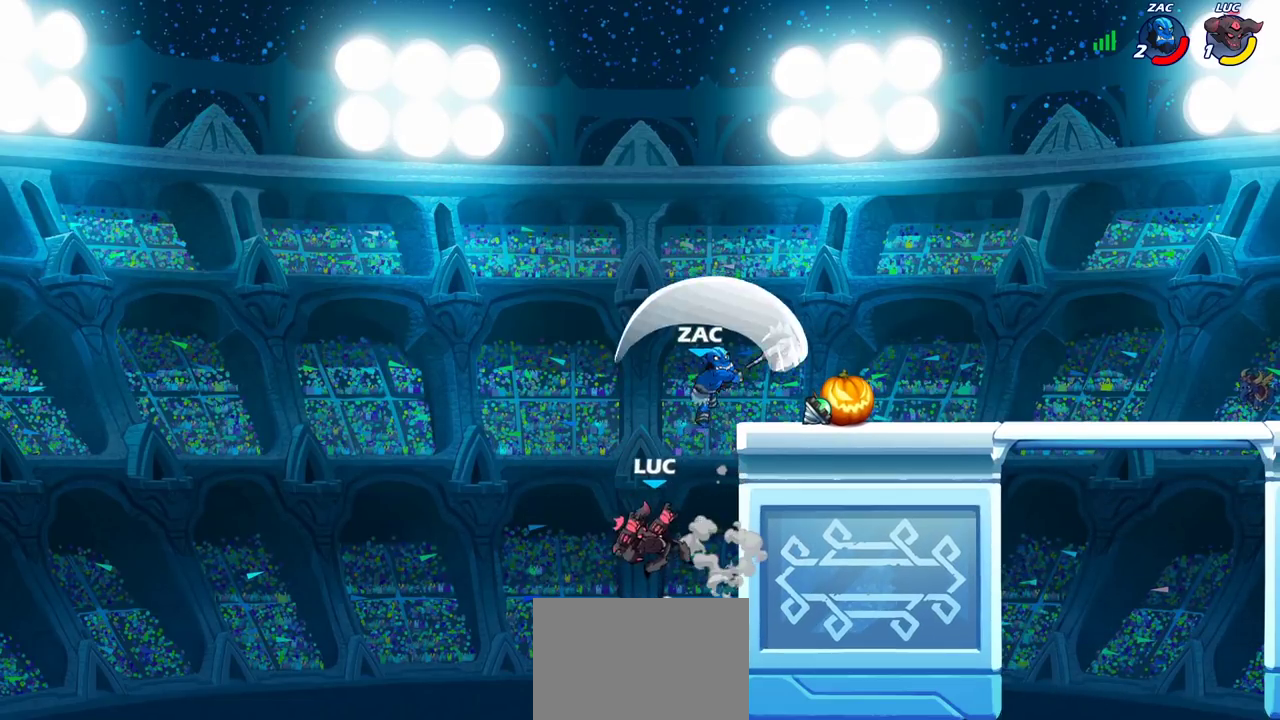
{"dt_ms": 400, "buttons": [], "left_stick": "up-left", "right_stick": "center", "events": [[67, "left_stick", "right"], [383, "left_stick", "up-left"]]}
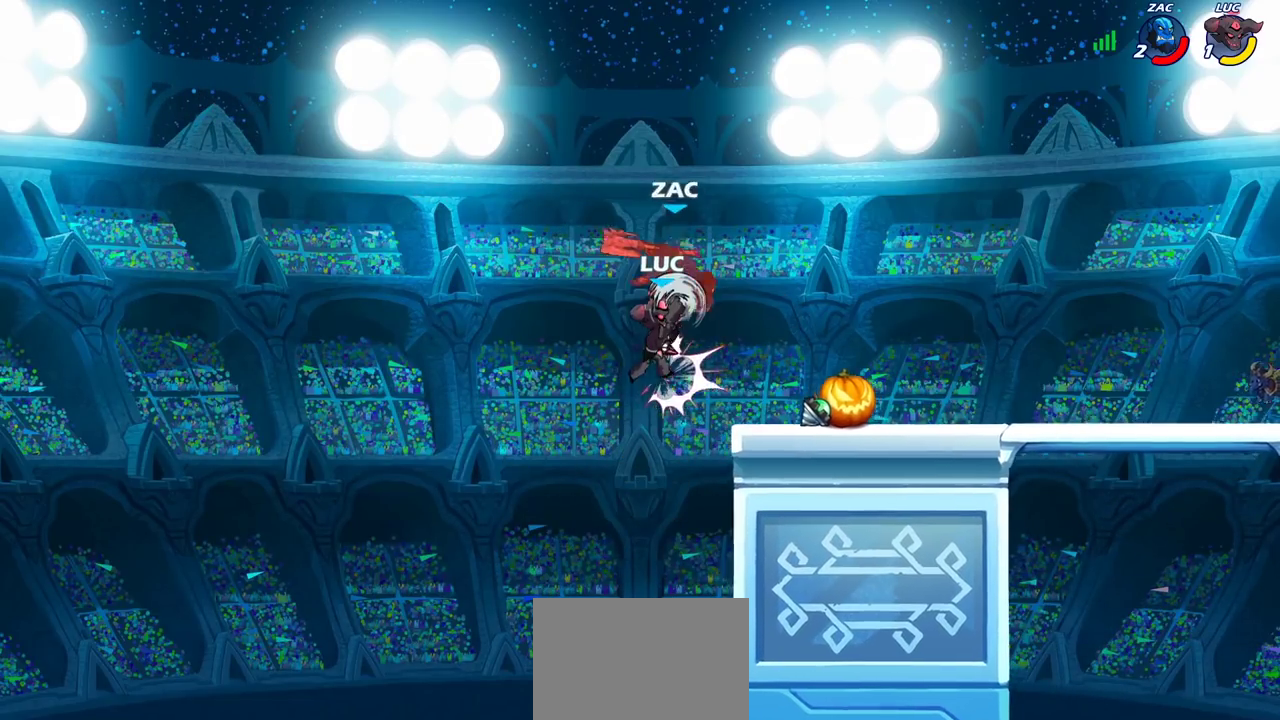
{"dt_ms": 300, "buttons": [], "left_stick": "up-right", "right_stick": "center", "events": [[250, "left_stick", "up-right"]]}
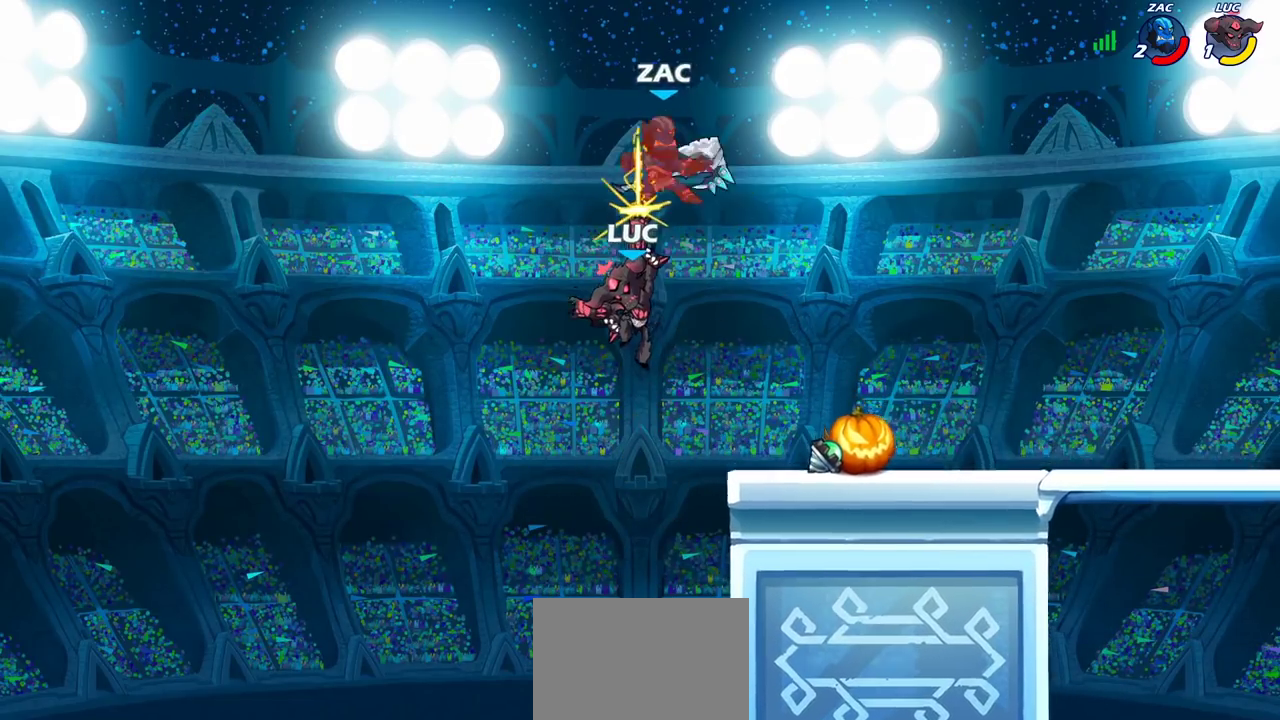
{"dt_ms": 900, "buttons": [], "left_stick": "down-left", "right_stick": "center", "events": [[283, "R2", "down"], [567, "R2", "up"], [617, "left_stick", "down"], [783, "left_stick", "down-left"]]}
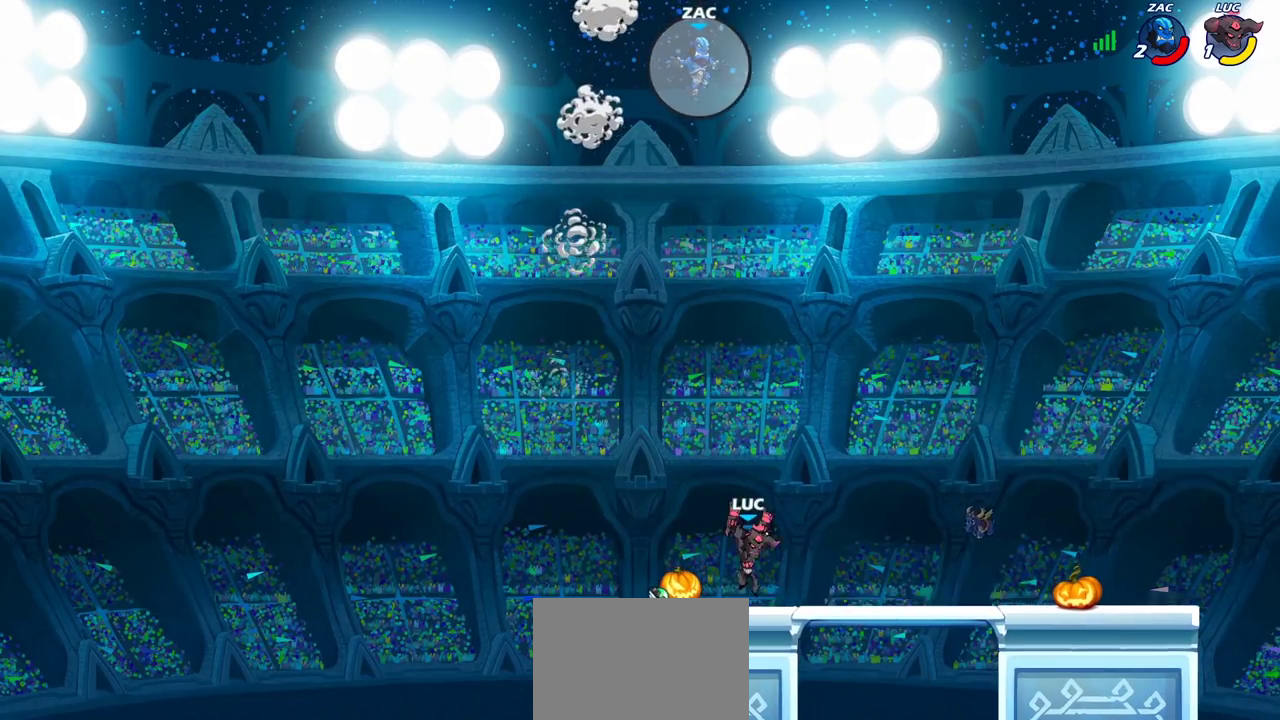
{"dt_ms": 300, "buttons": ["CROSS"], "left_stick": "right", "right_stick": "center", "events": [[33, "CROSS", "down"], [83, "left_stick", "down-right"], [167, "left_stick", "down-left"], [183, "CROSS", "up"], [283, "left_stick", "right"], [300, "CROSS", "down"]]}
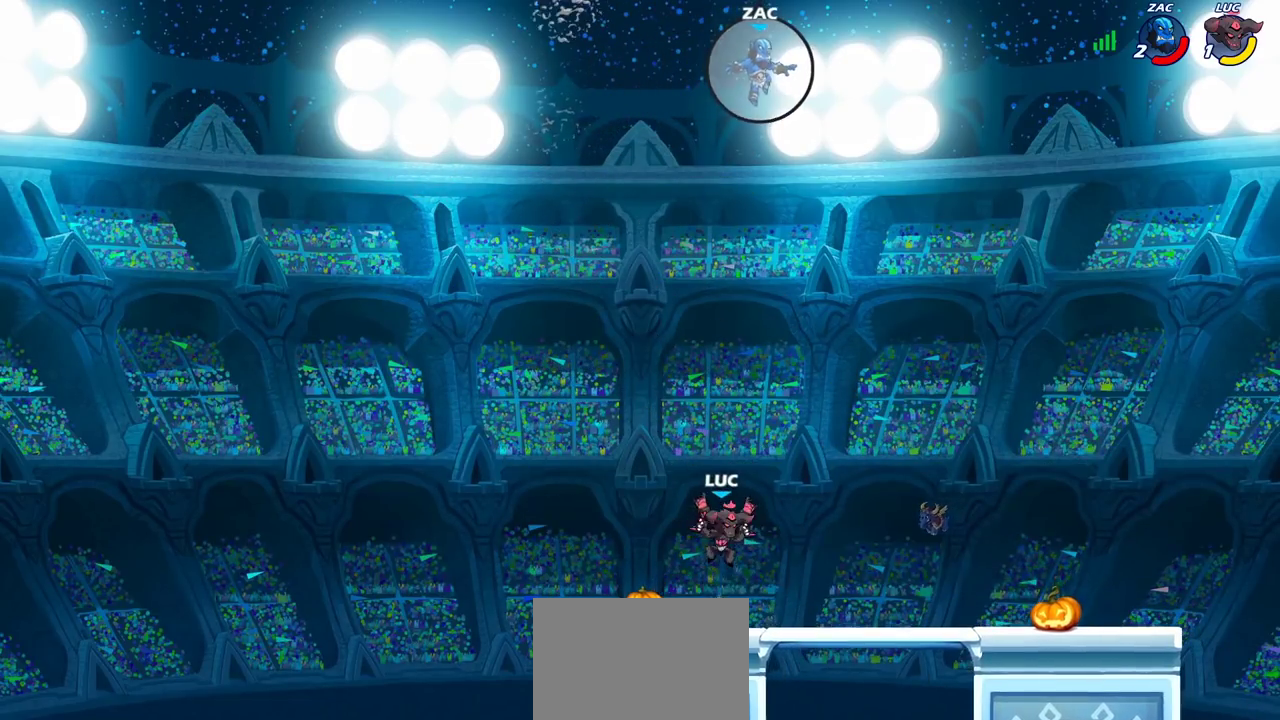
{"dt_ms": 500, "buttons": [], "left_stick": "right", "right_stick": "center", "events": [[100, "CROSS", "up"], [200, "CROSS", "down"], [300, "CIRCLE", "down"], [300, "CROSS", "up"], [417, "CIRCLE", "up"]]}
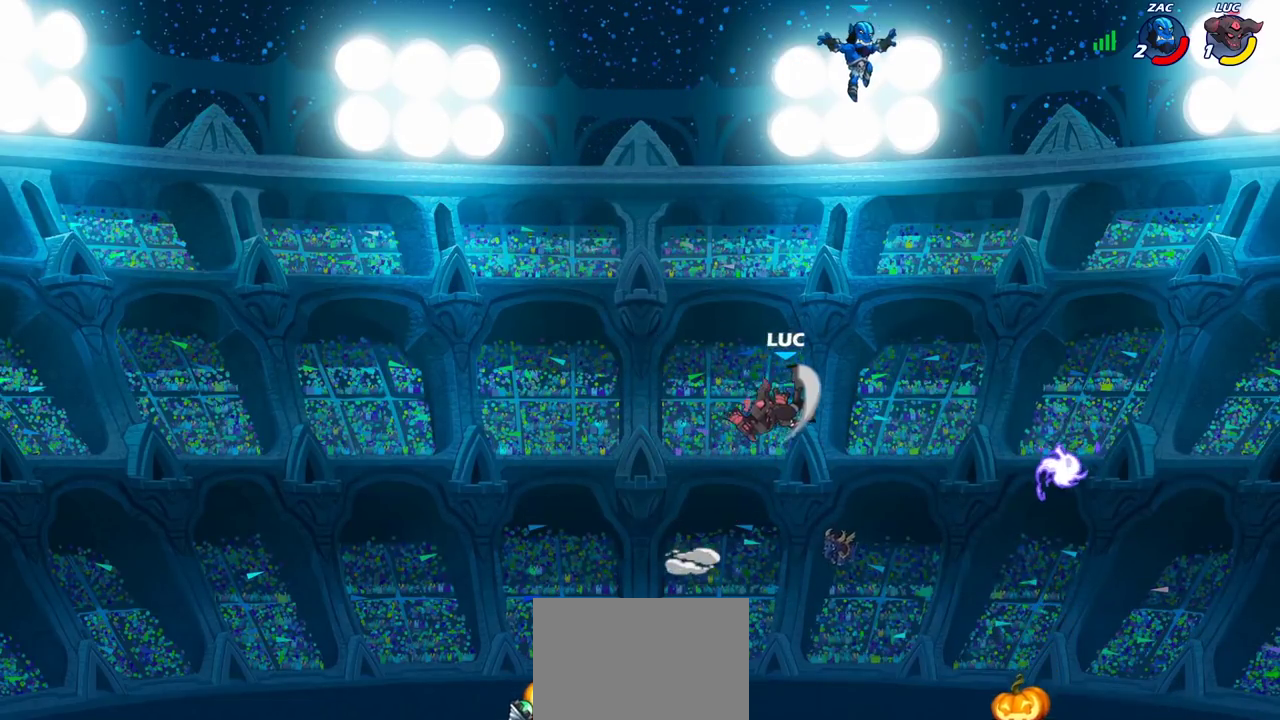
{"dt_ms": 500, "buttons": [], "left_stick": "up", "right_stick": "center", "events": [[200, "left_stick", "up-right"], [283, "left_stick", "down-left"], [367, "left_stick", "up-right"], [417, "left_stick", "up"]]}
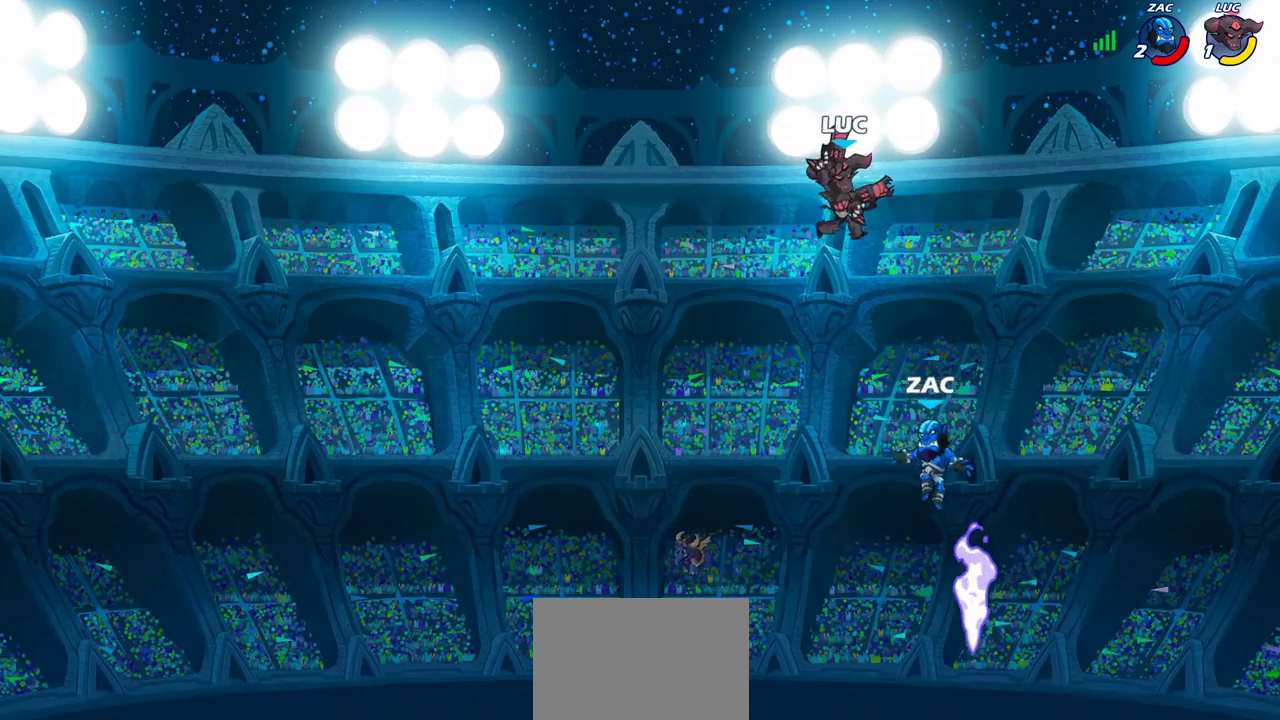
{"dt_ms": 400, "buttons": [], "left_stick": "right", "right_stick": "center", "events": [[100, "left_stick", "up-right"], [150, "left_stick", "right"]]}
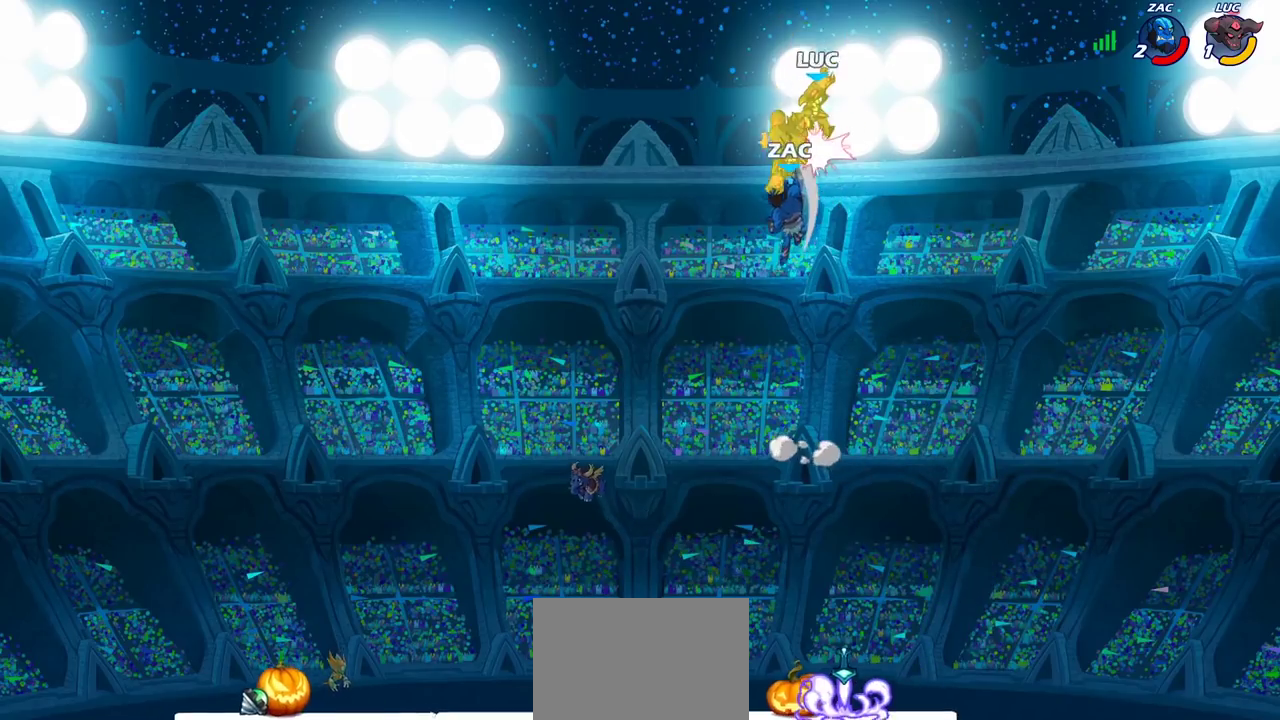
{"dt_ms": 600, "buttons": ["CIRCLE"], "left_stick": "down", "right_stick": "center", "events": [[217, "left_stick", "up-right"], [317, "left_stick", "down"], [417, "left_stick", "up-right"], [500, "CIRCLE", "down"], [533, "left_stick", "down"]]}
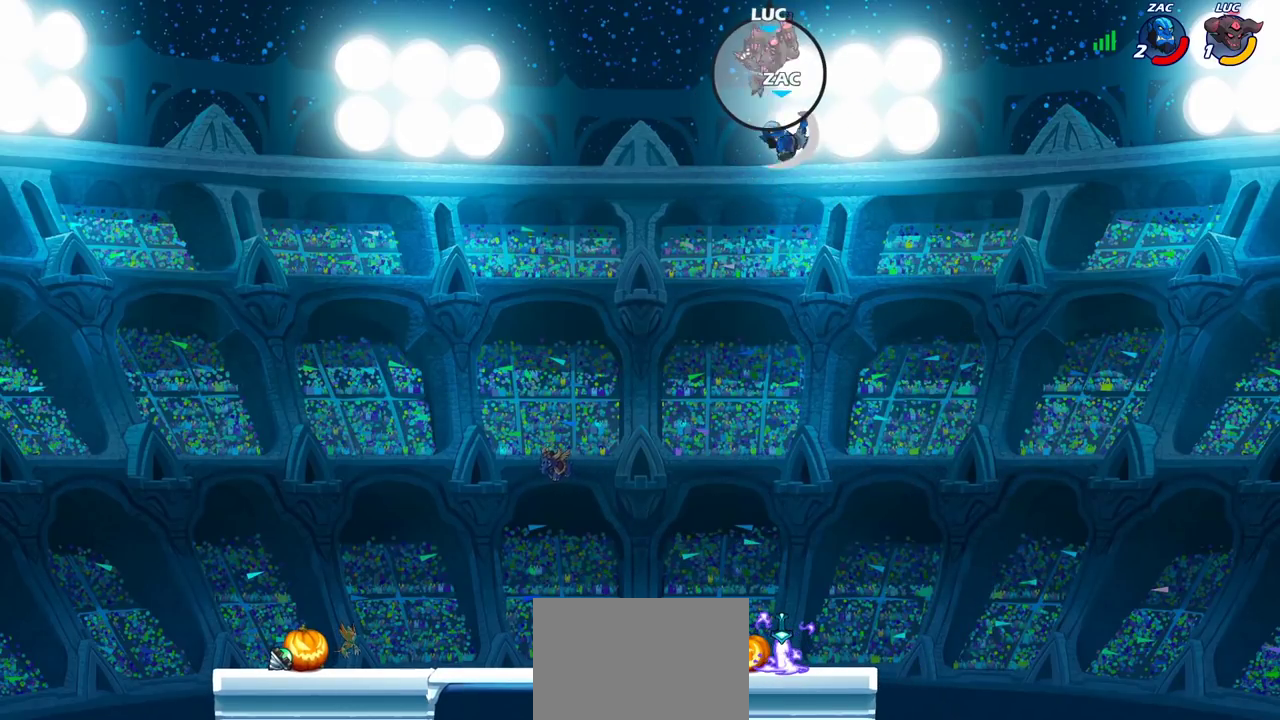
{"dt_ms": 500, "buttons": [], "left_stick": "down-left", "right_stick": "center", "events": [[250, "CIRCLE", "up"], [450, "left_stick", "down-left"]]}
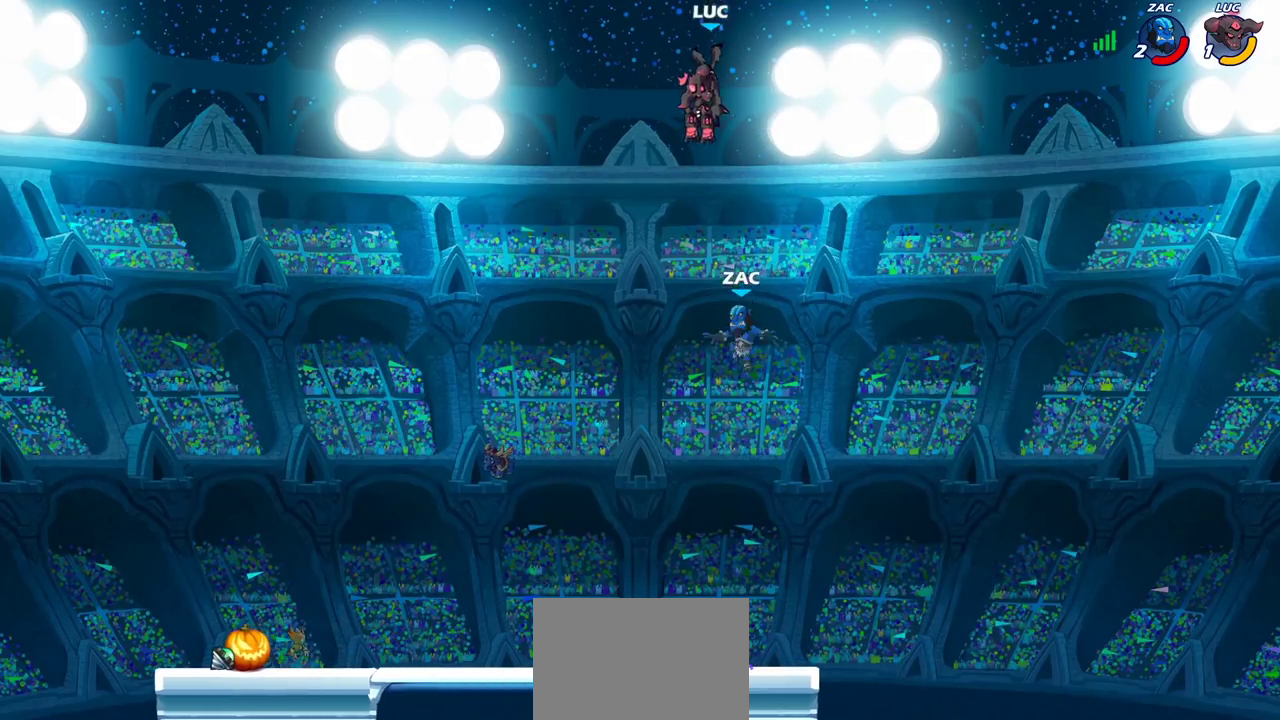
{"dt_ms": 700, "buttons": [], "left_stick": "center", "right_stick": "center", "events": [[33, "left_stick", "center"], [433, "left_stick", "down-left"], [483, "SQUARE", "down"], [550, "SQUARE", "up"], [583, "left_stick", "center"]]}
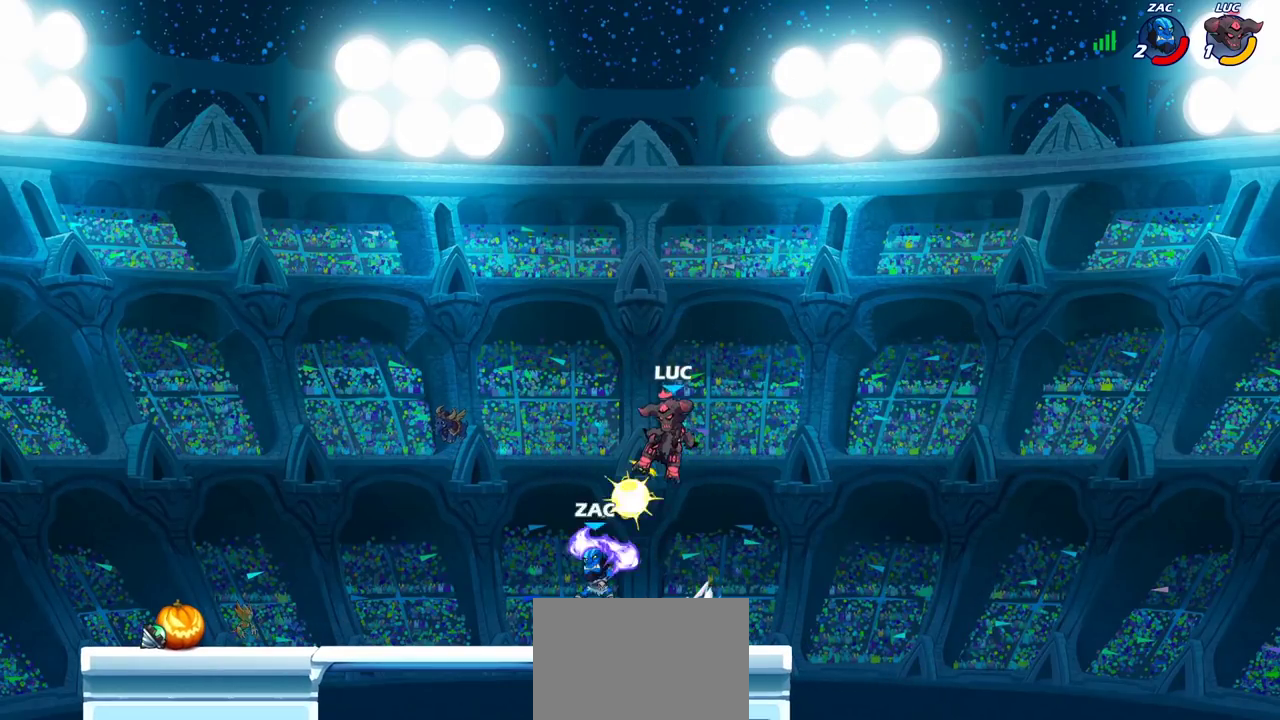
{"dt_ms": 300, "buttons": [], "left_stick": "right", "right_stick": "center", "events": [[83, "left_stick", "right"]]}
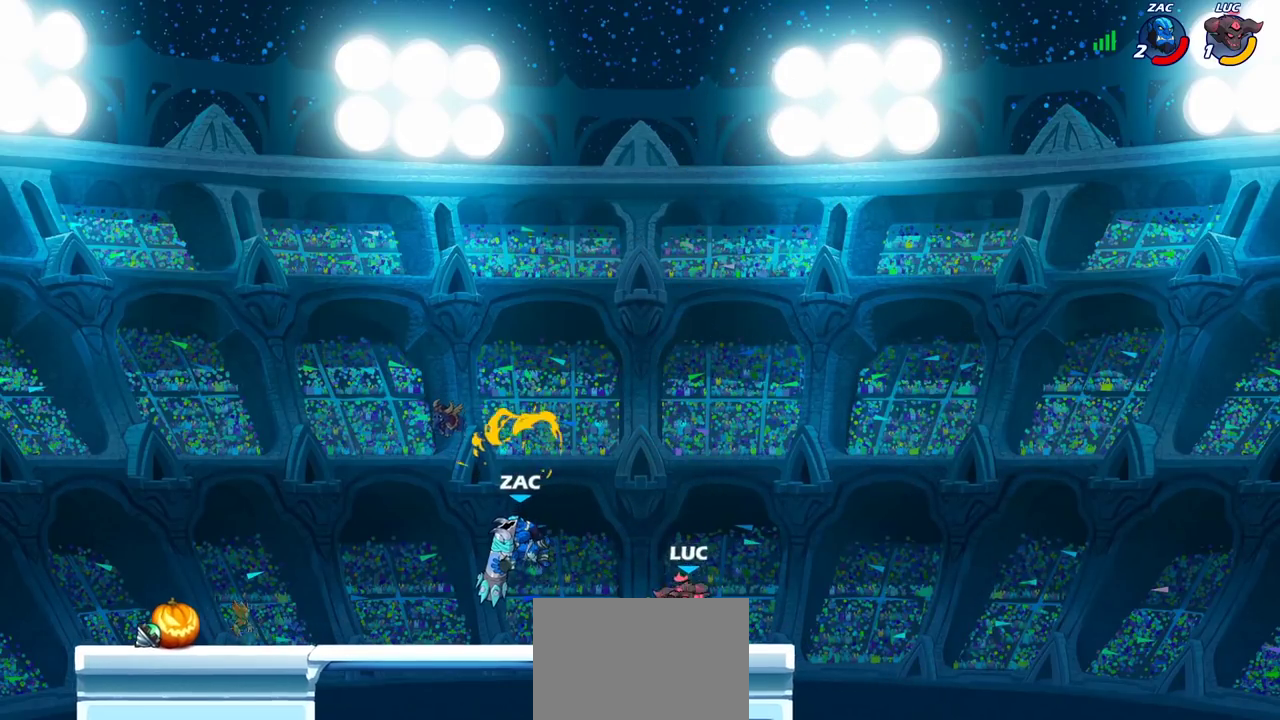
{"dt_ms": 400, "buttons": [], "left_stick": "center", "right_stick": "center", "events": [[183, "left_stick", "left"], [233, "SQUARE", "down"], [317, "SQUARE", "up"], [400, "left_stick", "center"]]}
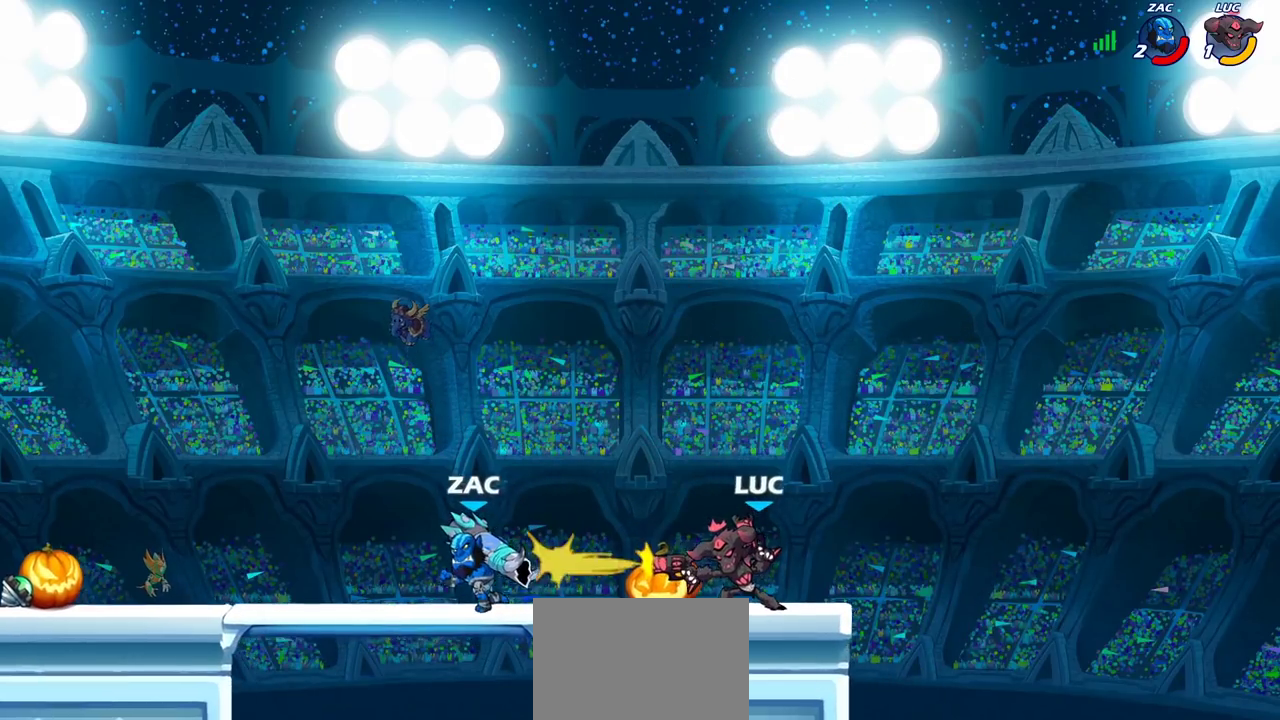
{"dt_ms": 700, "buttons": [], "left_stick": "left", "right_stick": "center", "events": [[367, "left_stick", "left"], [450, "CROSS", "down"], [517, "SQUARE", "down"], [550, "CROSS", "up"], [633, "SQUARE", "up"]]}
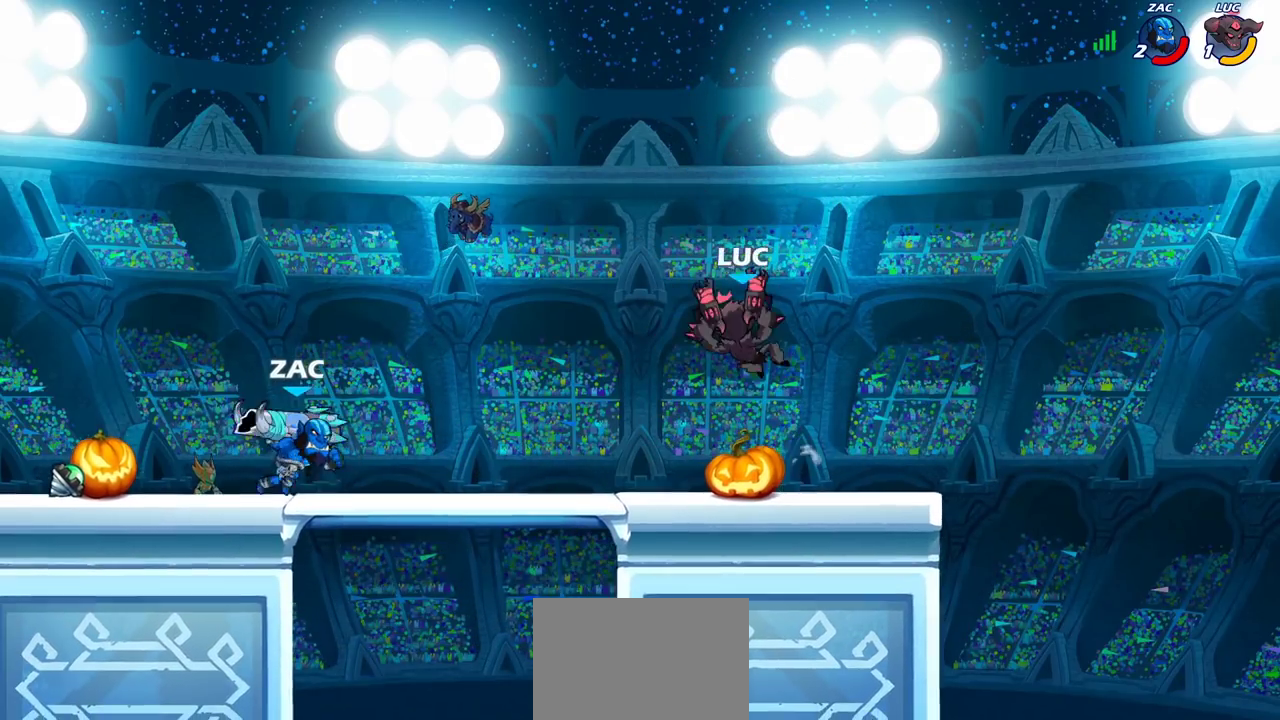
{"dt_ms": 400, "buttons": [], "left_stick": "up-left", "right_stick": "center", "events": [[400, "left_stick", "up-left"]]}
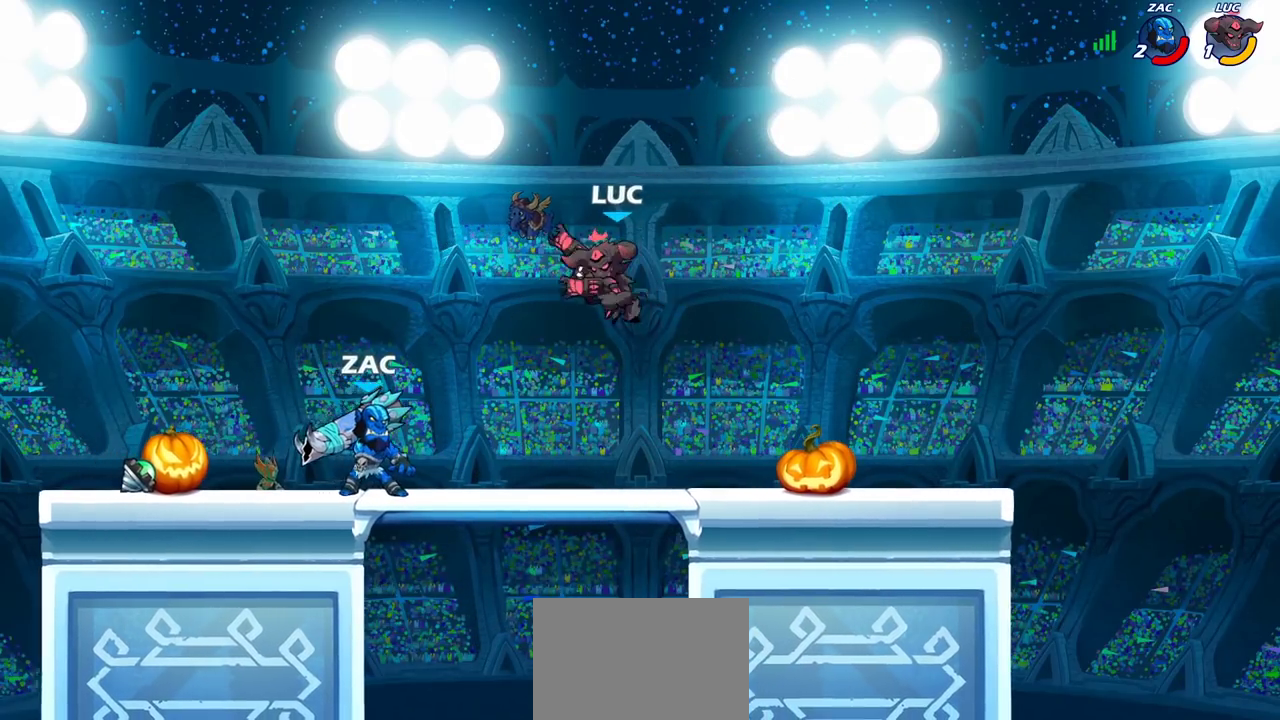
{"dt_ms": 400, "buttons": ["R2"], "left_stick": "right", "right_stick": "center", "events": [[67, "CROSS", "down"], [100, "left_stick", "up"], [183, "left_stick", "down-left"], [200, "CROSS", "up"], [200, "R2", "down"], [383, "left_stick", "right"]]}
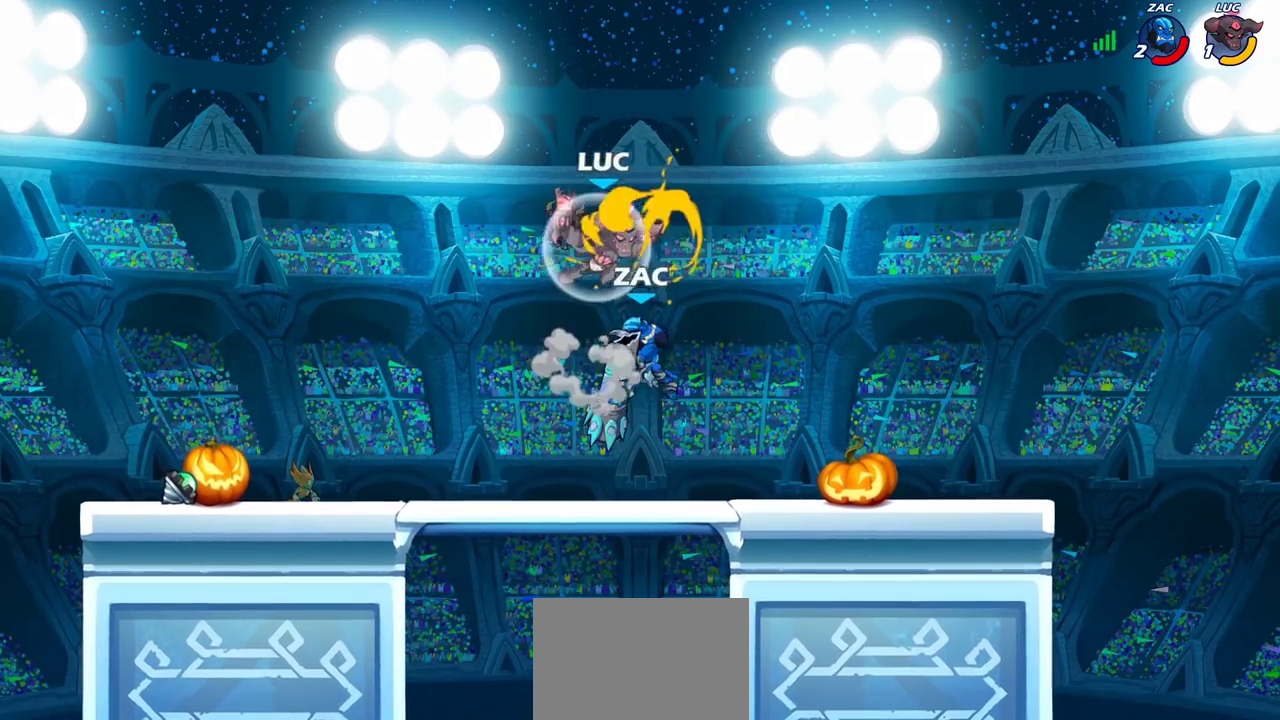
{"dt_ms": 700, "buttons": [], "left_stick": "right", "right_stick": "center", "events": [[50, "R2", "up"], [50, "left_stick", "down-right"], [150, "left_stick", "down-left"], [217, "SQUARE", "down"], [283, "SQUARE", "up"], [300, "left_stick", "center"], [533, "left_stick", "right"]]}
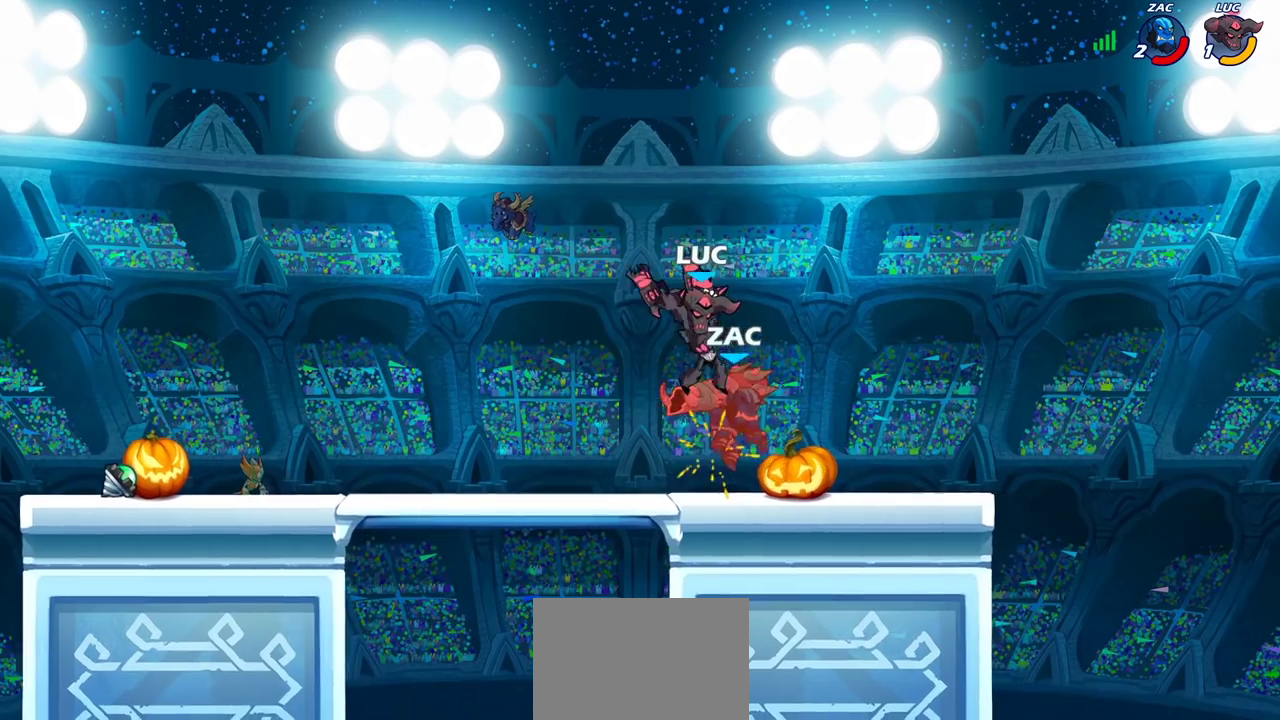
{"dt_ms": 400, "buttons": [], "left_stick": "down-right", "right_stick": "center", "events": [[17, "left_stick", "center"], [217, "left_stick", "down"], [383, "left_stick", "down-right"]]}
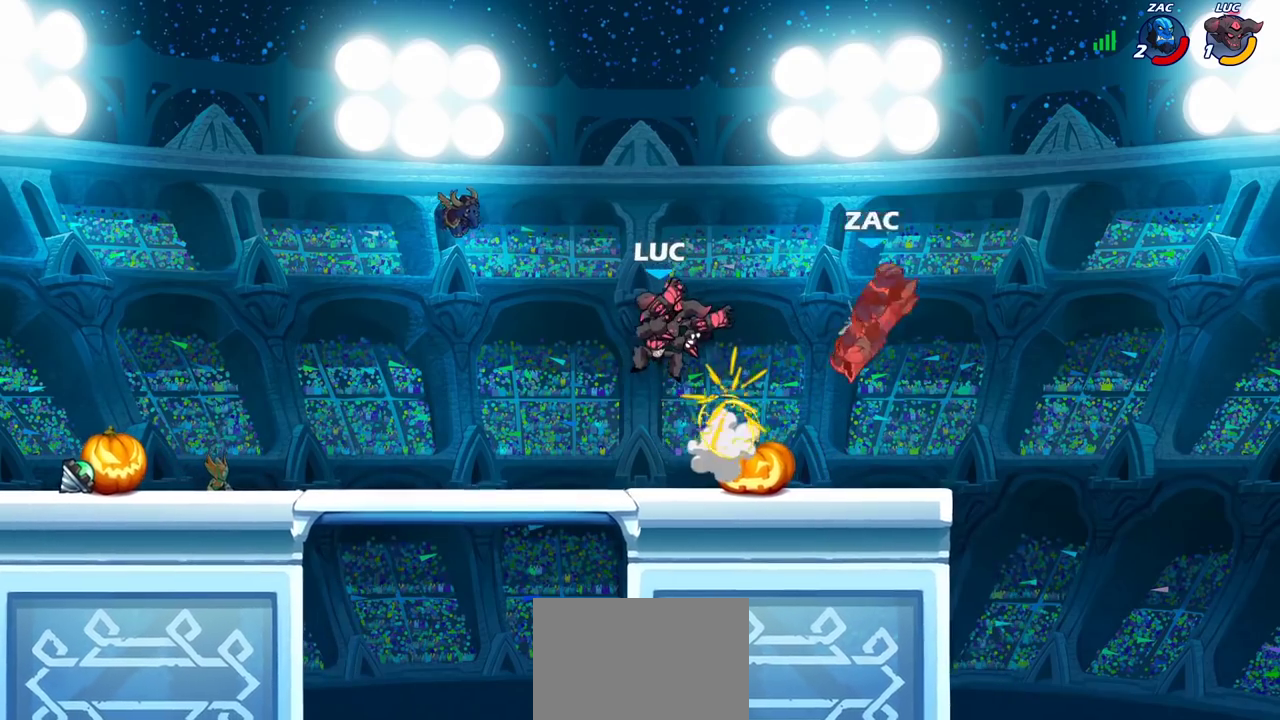
{"dt_ms": 300, "buttons": [], "left_stick": "right", "right_stick": "center", "events": [[117, "left_stick", "right"]]}
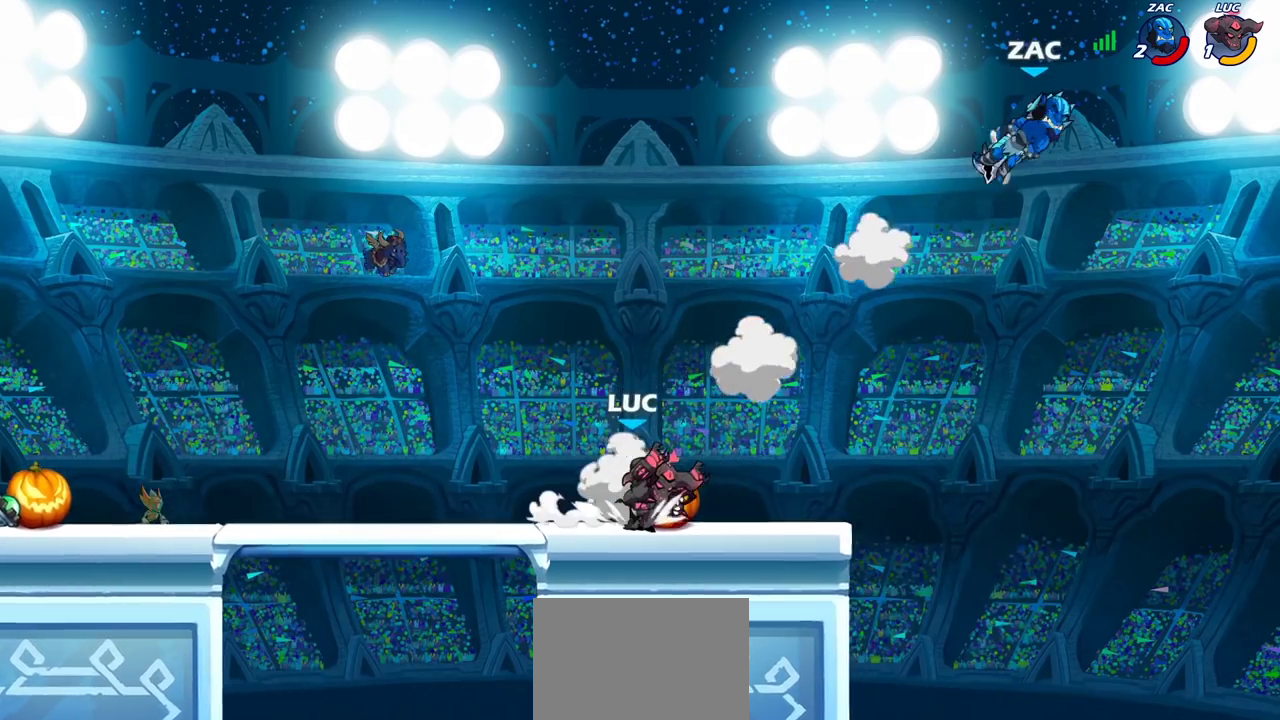
{"dt_ms": 800, "buttons": [], "left_stick": "center", "right_stick": "center", "events": [[50, "R2", "down"], [150, "CIRCLE", "down"], [200, "R2", "up"], [200, "left_stick", "center"], [450, "left_stick", "right"], [733, "CIRCLE", "up"], [750, "left_stick", "center"]]}
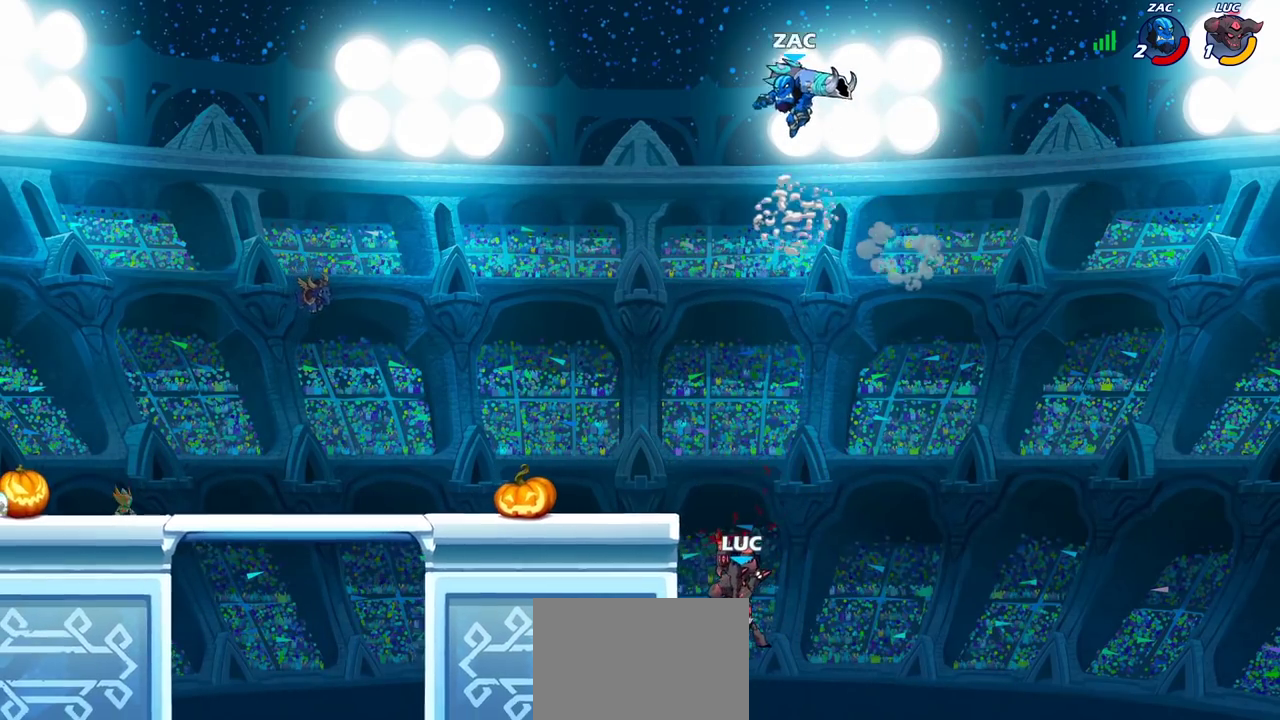
{"dt_ms": 400, "buttons": ["CROSS"], "left_stick": "right", "right_stick": "center", "events": [[250, "left_stick", "right"], [300, "CROSS", "down"]]}